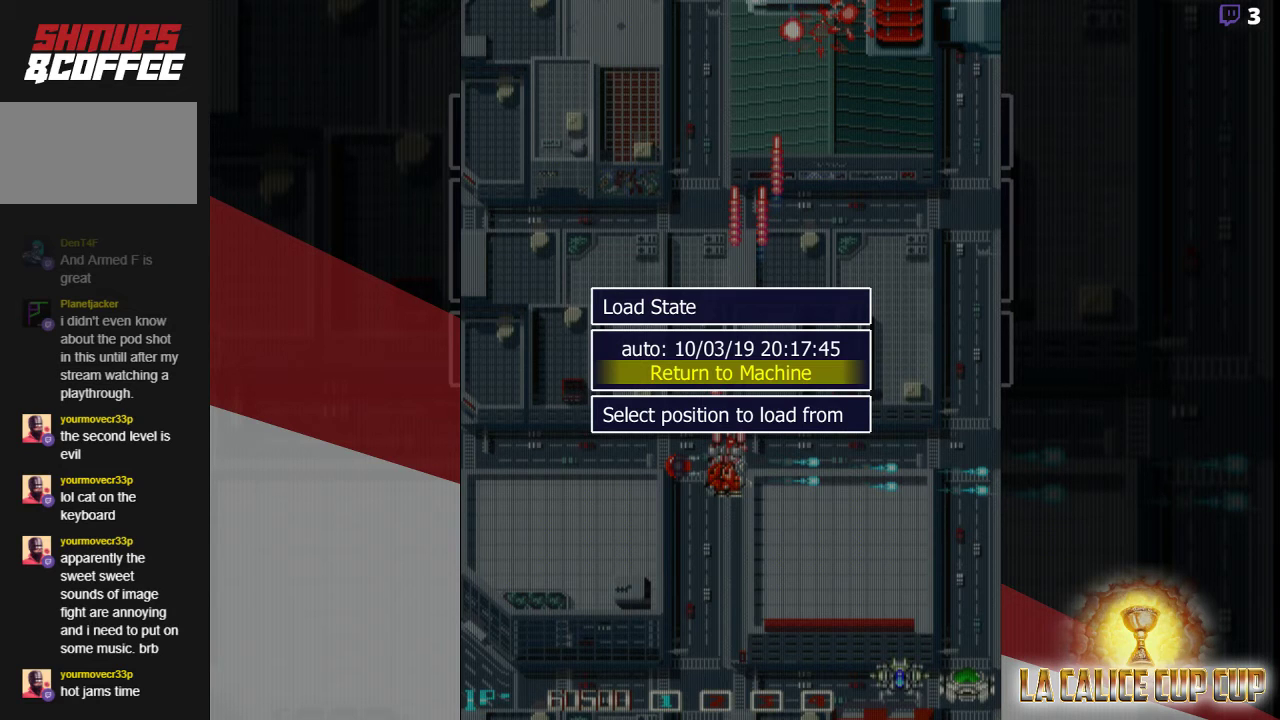
Gameplay with a controller (arcade stick); each line is a JSON object with the inputs held at the frame after it. "events" lists button and stick changes between this image and that frame as [ms after this image, input, new state], when the widget could be followed in between. Not read: L3 R3.
{"buttons": [], "left_stick": "center", "events": []}
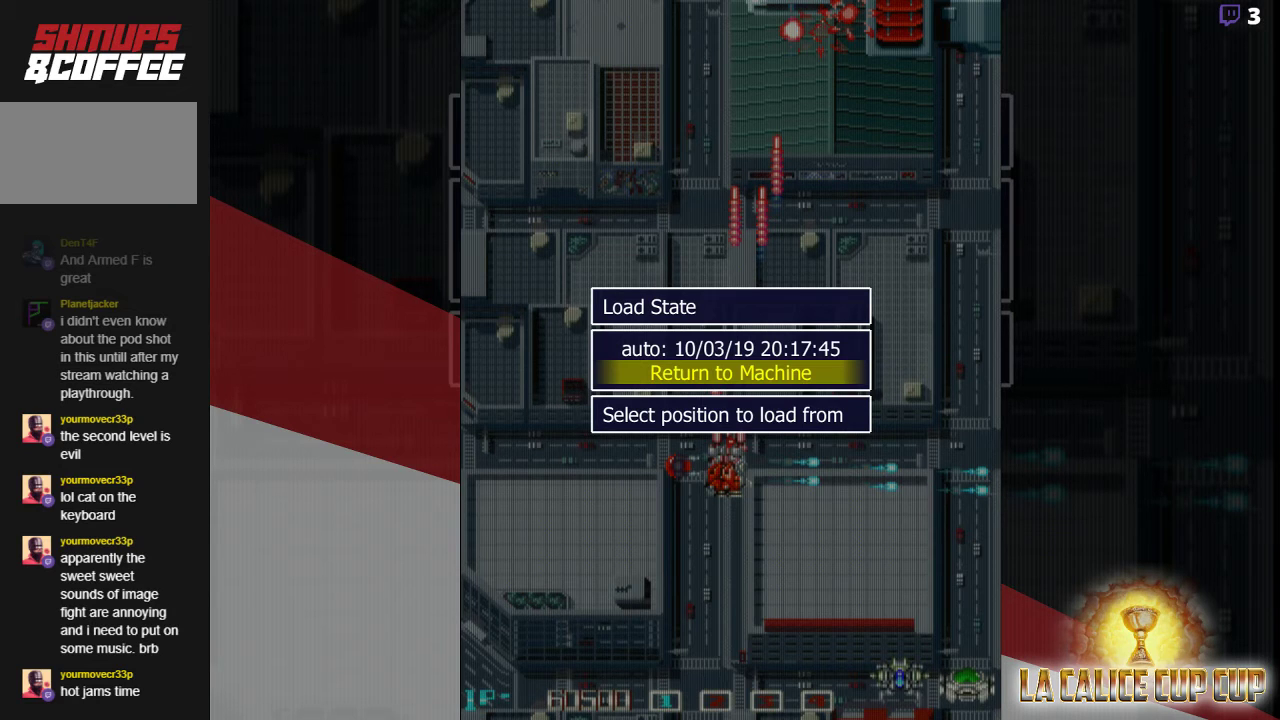
{"buttons": [], "left_stick": "center", "events": []}
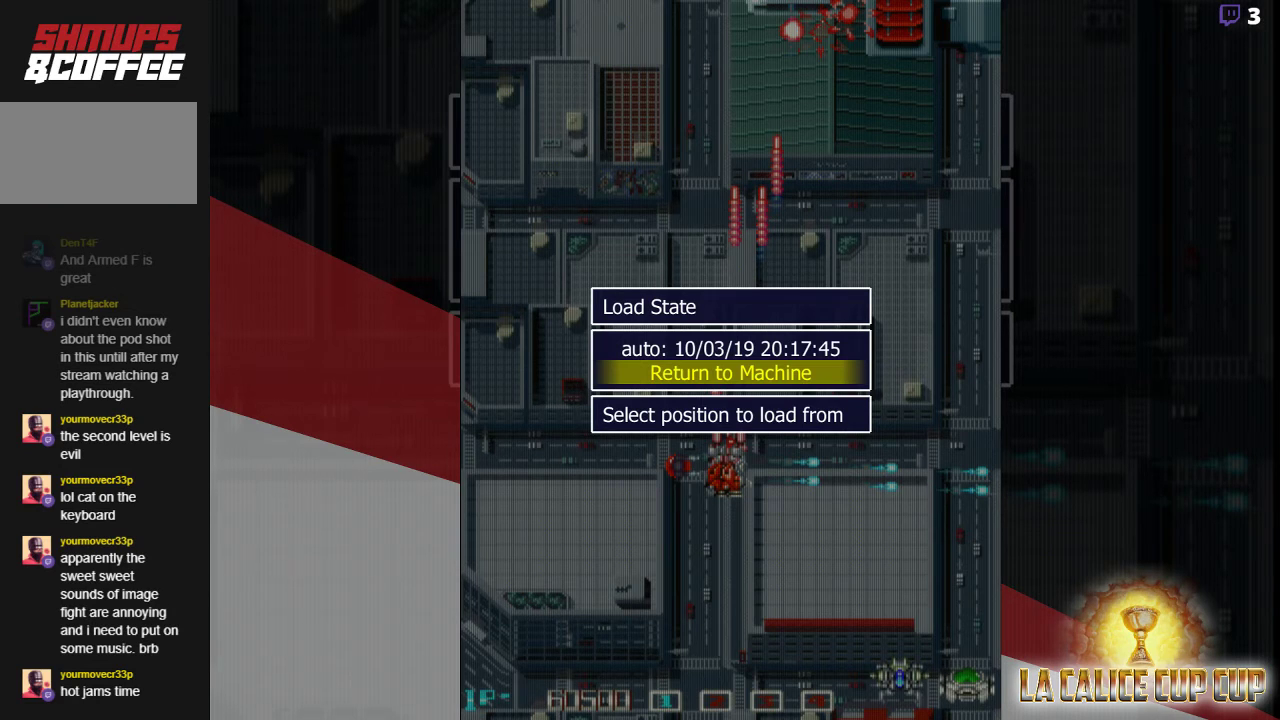
{"buttons": [], "left_stick": "center", "events": []}
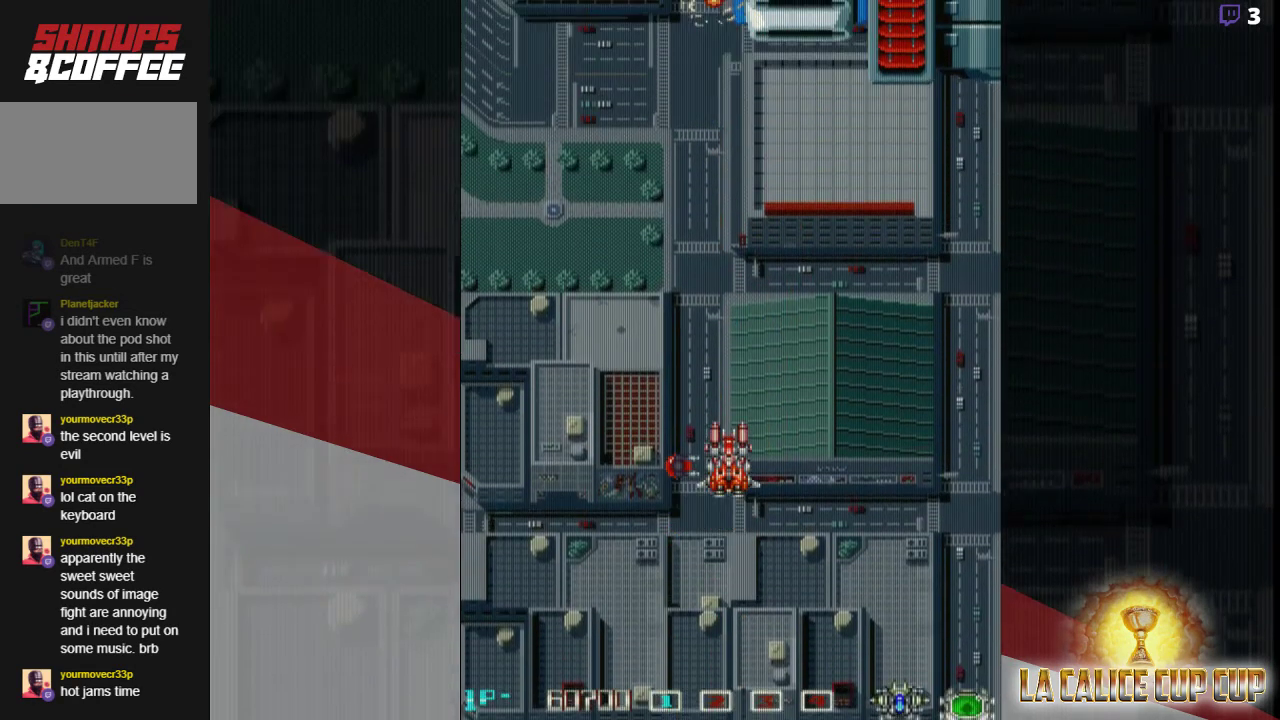
{"buttons": [], "left_stick": "right", "events": [[500, "left_stick", "right"]]}
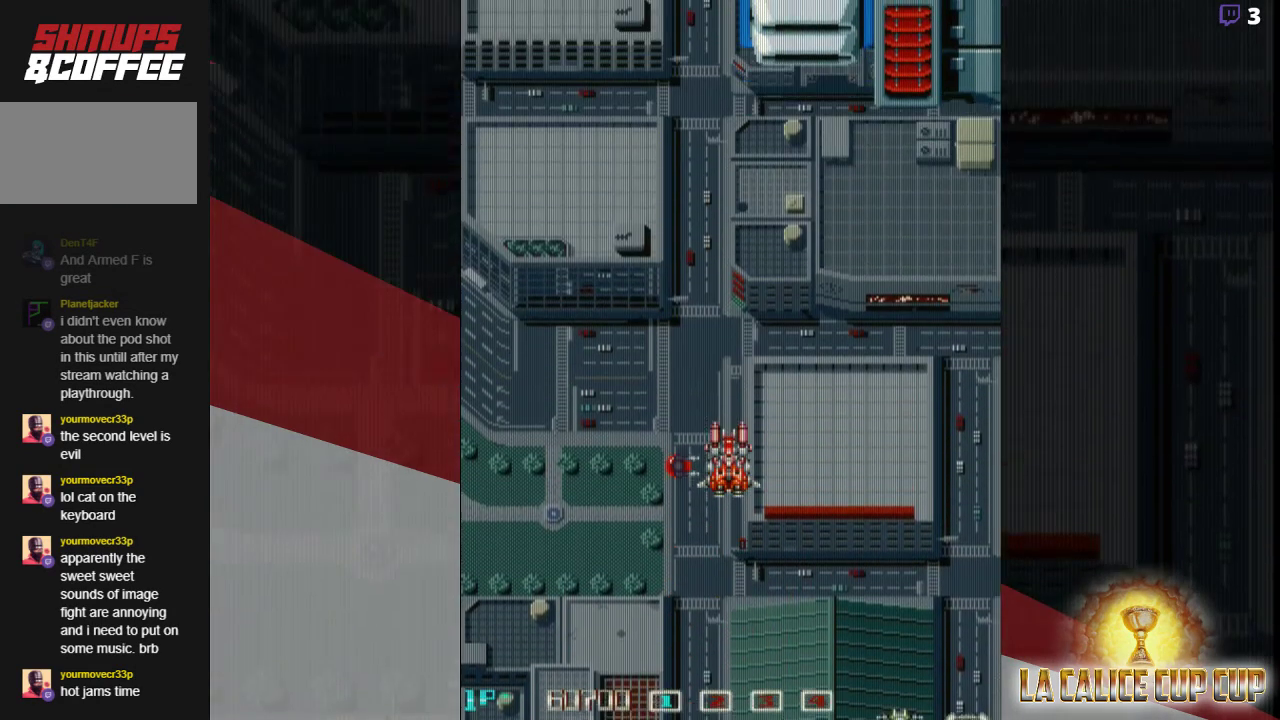
{"buttons": [], "left_stick": "left", "events": [[250, "left_stick", "down-right"], [483, "left_stick", "left"]]}
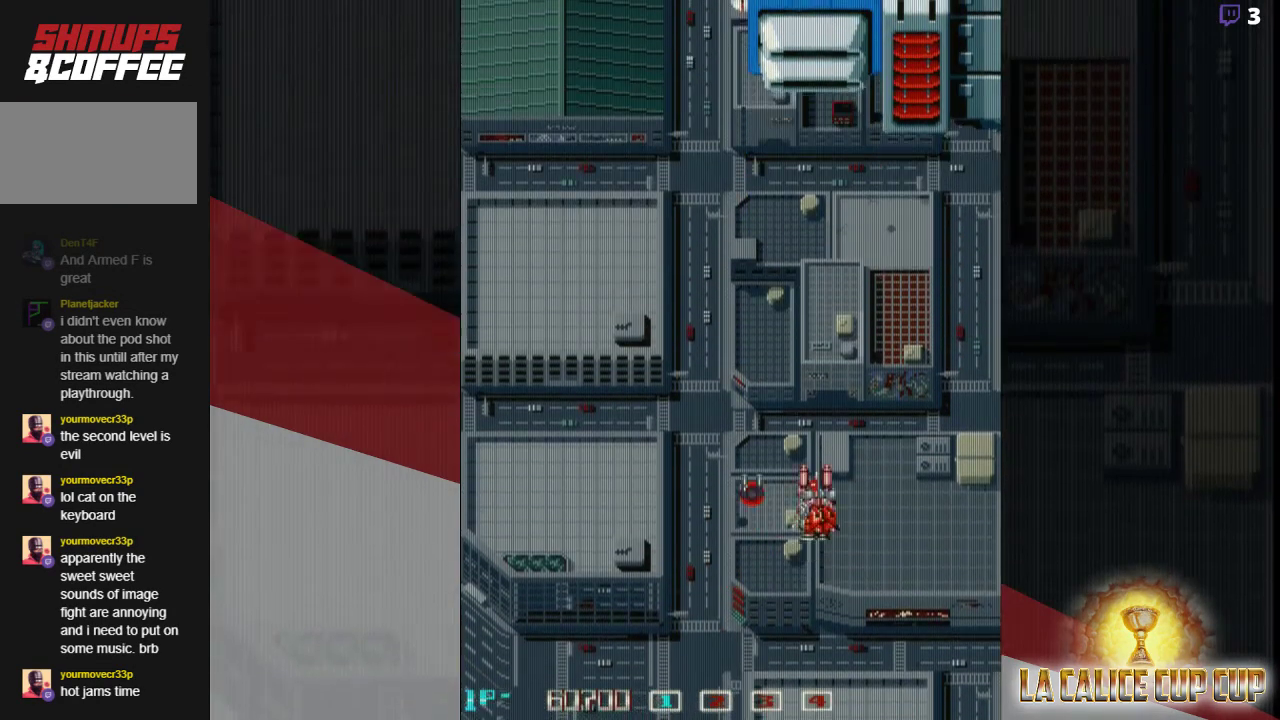
{"buttons": ["CROSS"], "left_stick": "up", "events": [[17, "CROSS", "down"], [50, "left_stick", "up"]]}
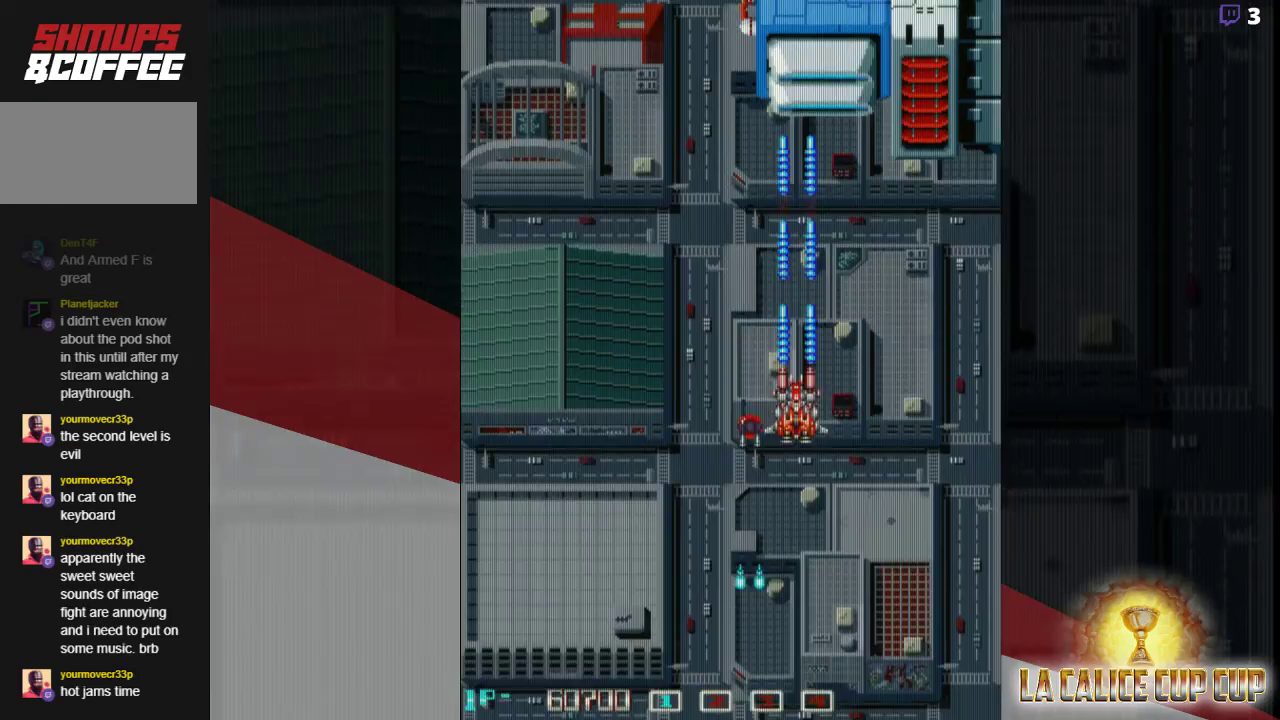
{"buttons": ["CROSS"], "left_stick": "center", "events": [[167, "left_stick", "down"], [483, "left_stick", "center"]]}
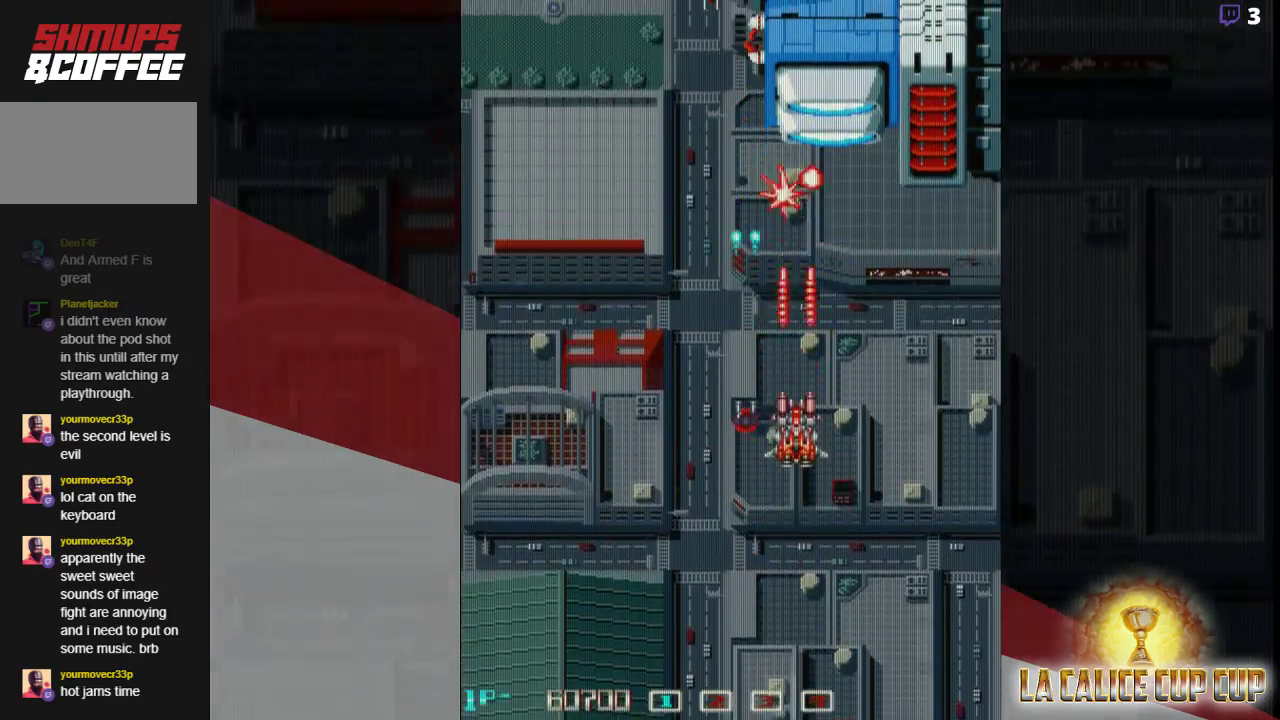
{"buttons": ["CROSS"], "left_stick": "center", "events": []}
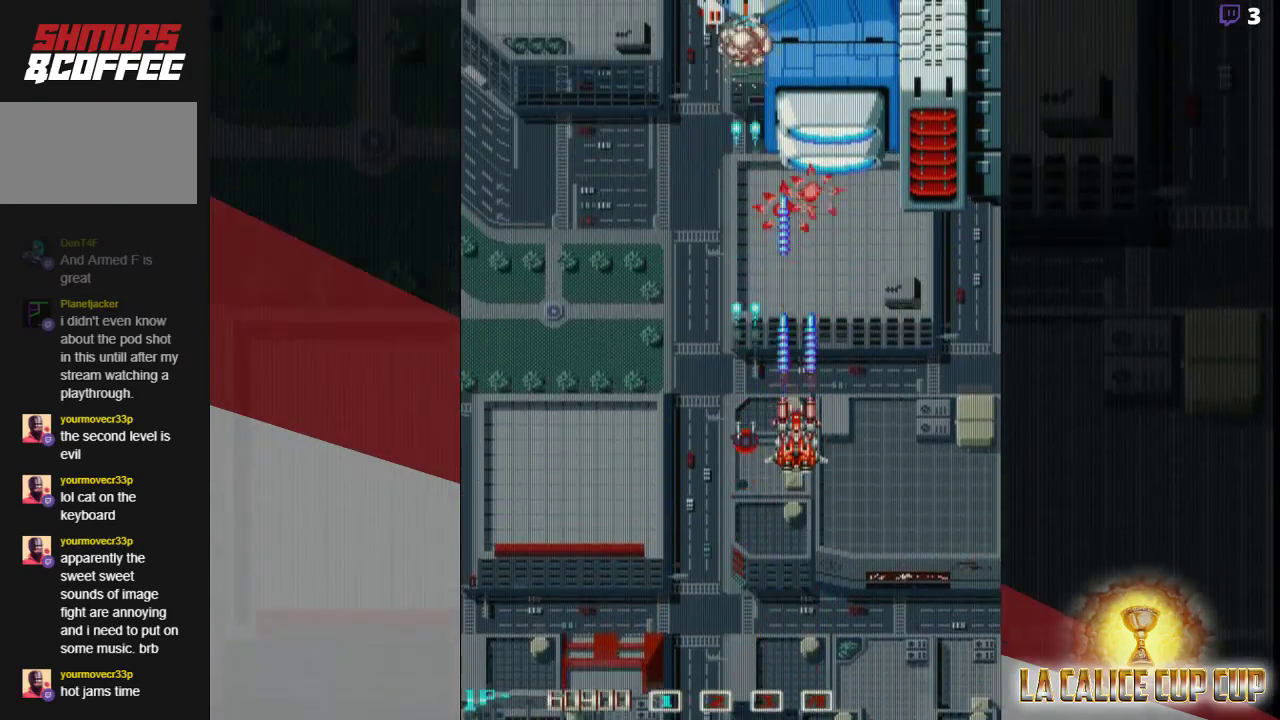
{"buttons": ["CROSS"], "left_stick": "center", "events": [[150, "left_stick", "right"], [333, "left_stick", "center"], [400, "left_stick", "left"], [500, "left_stick", "center"]]}
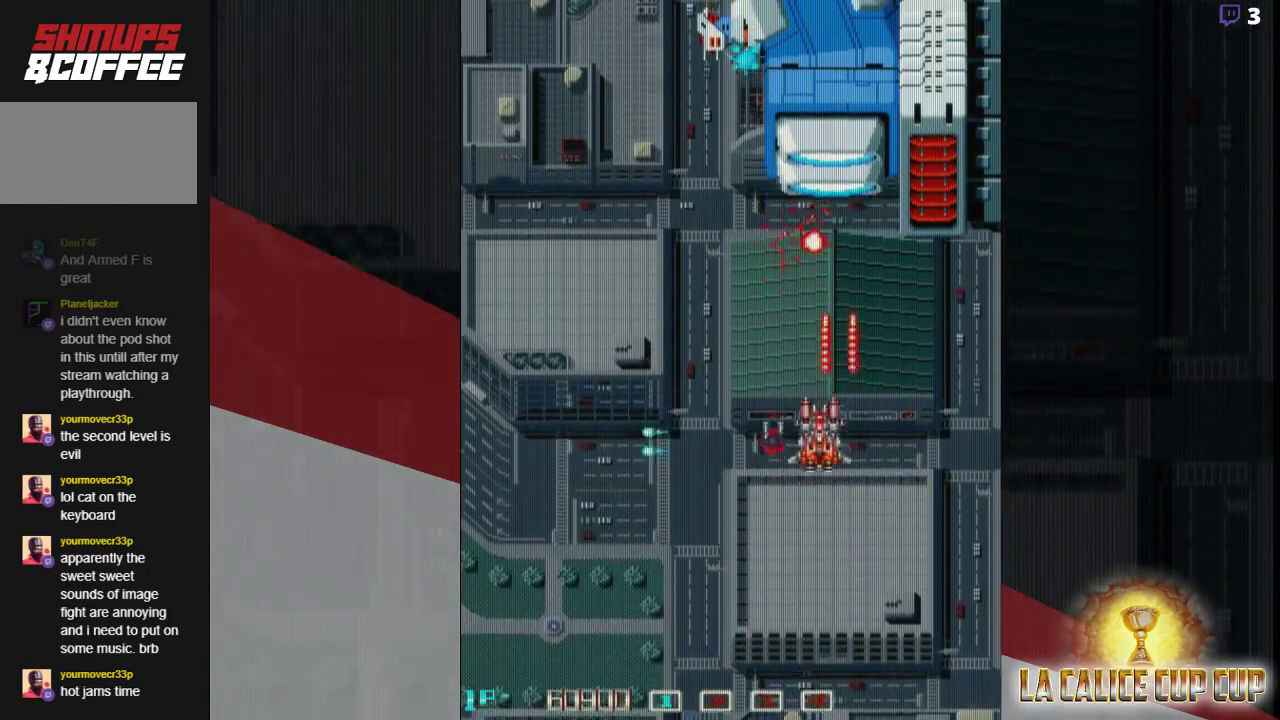
{"buttons": ["CROSS"], "left_stick": "center", "events": [[250, "left_stick", "down"], [500, "left_stick", "center"]]}
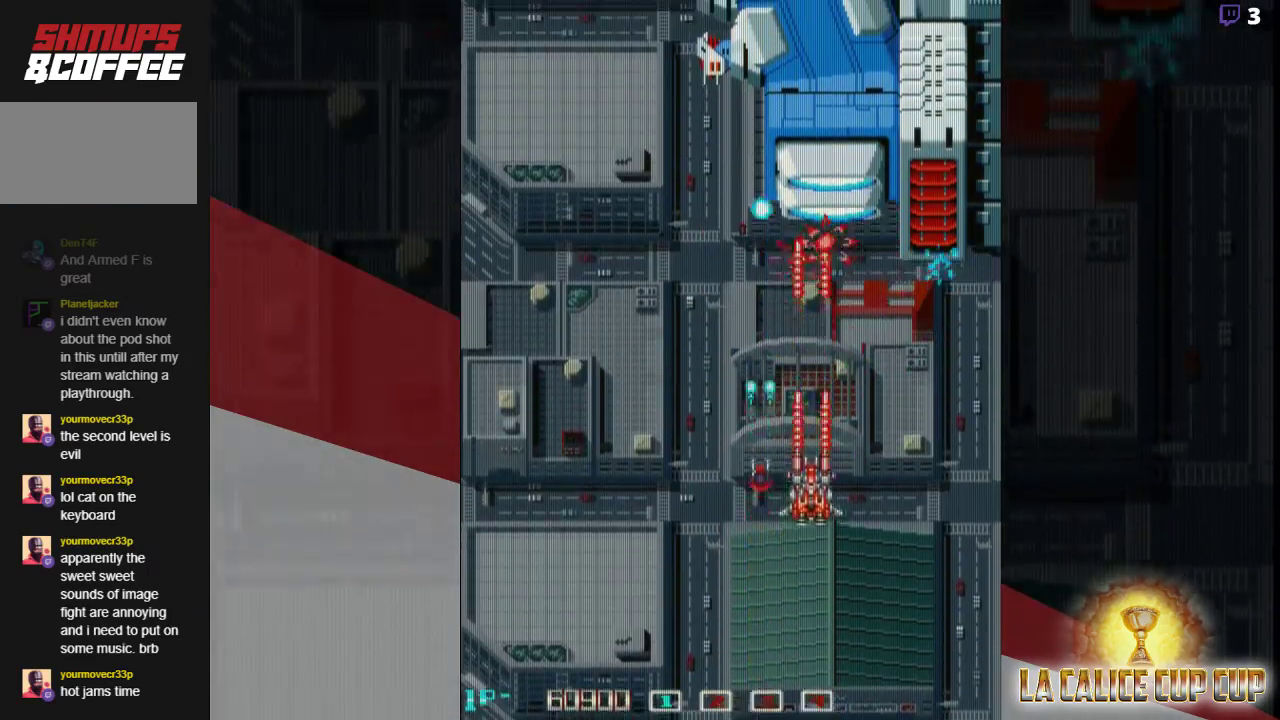
{"buttons": ["CROSS"], "left_stick": "center", "events": []}
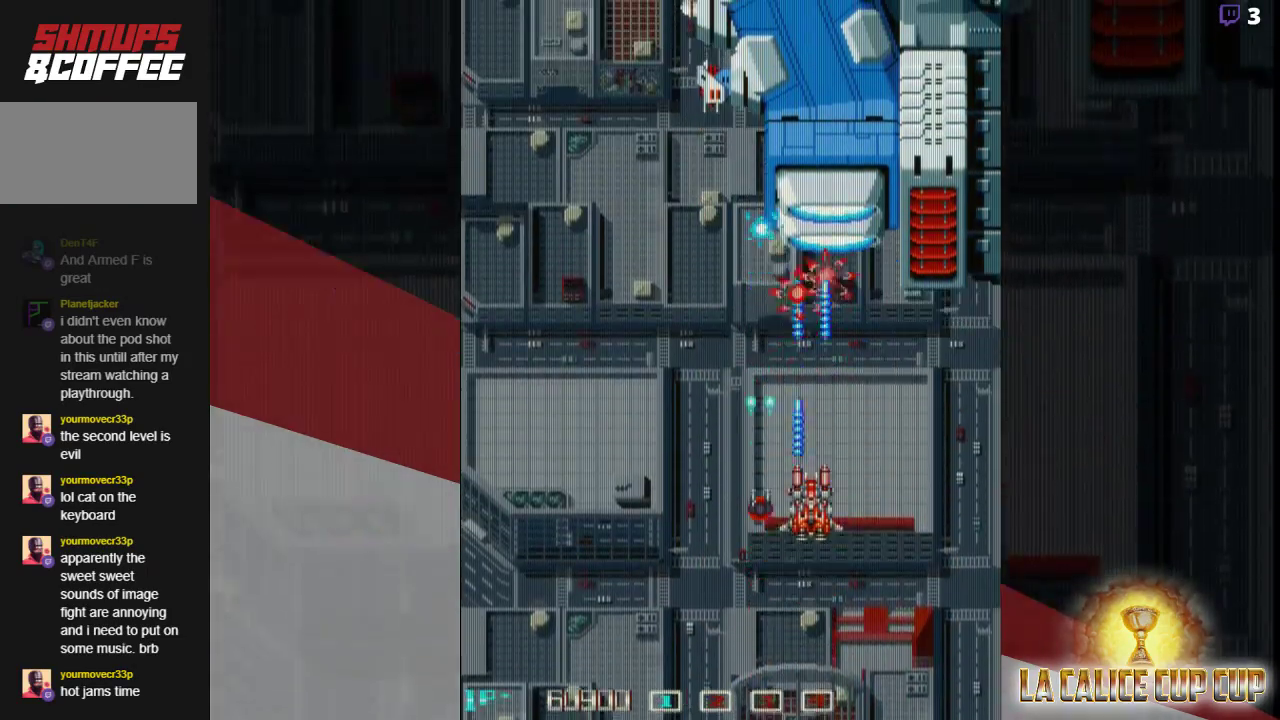
{"buttons": ["CROSS"], "left_stick": "center", "events": []}
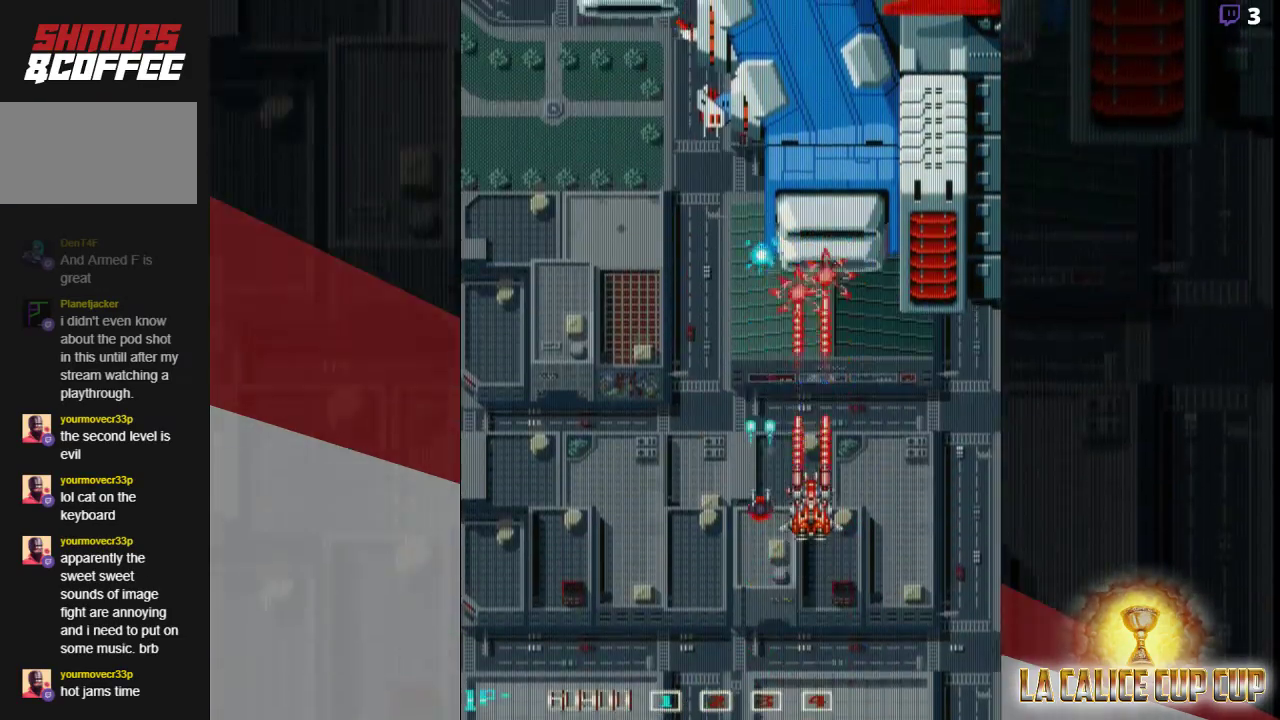
{"buttons": ["CROSS"], "left_stick": "left", "events": [[500, "left_stick", "left"]]}
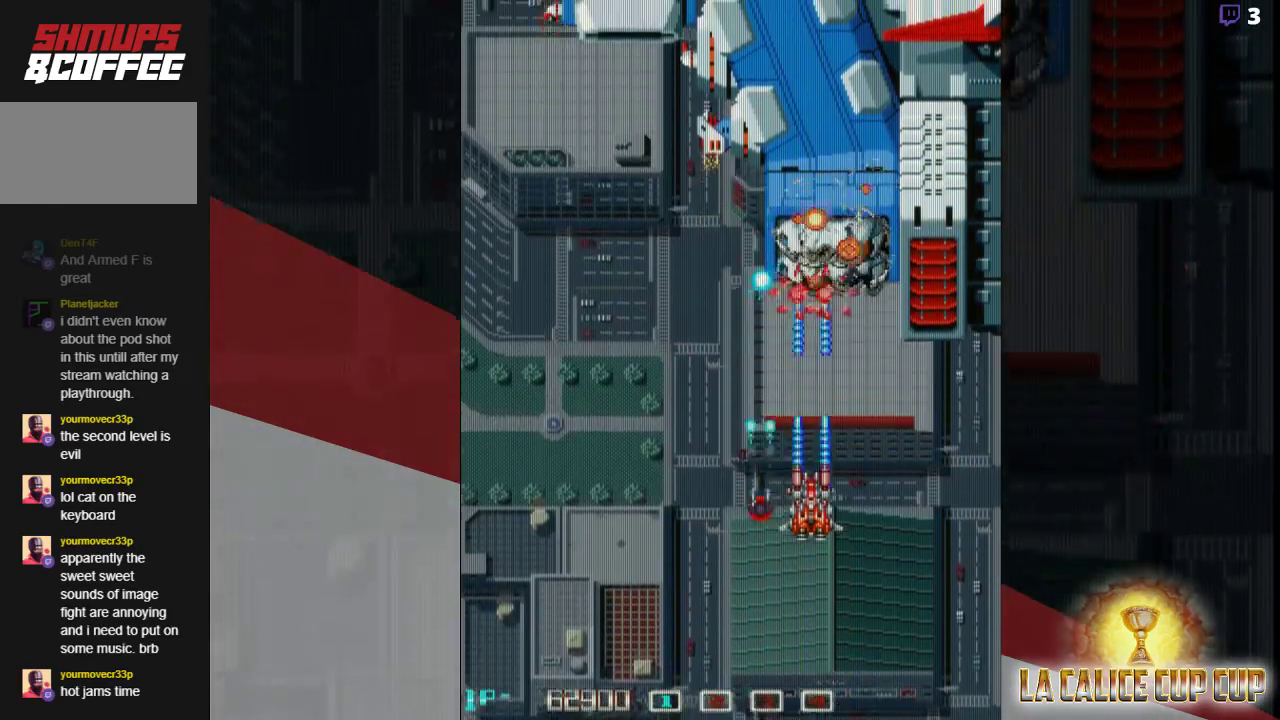
{"buttons": ["CROSS"], "left_stick": "center", "events": [[117, "left_stick", "up-left"], [383, "left_stick", "up"], [483, "left_stick", "center"]]}
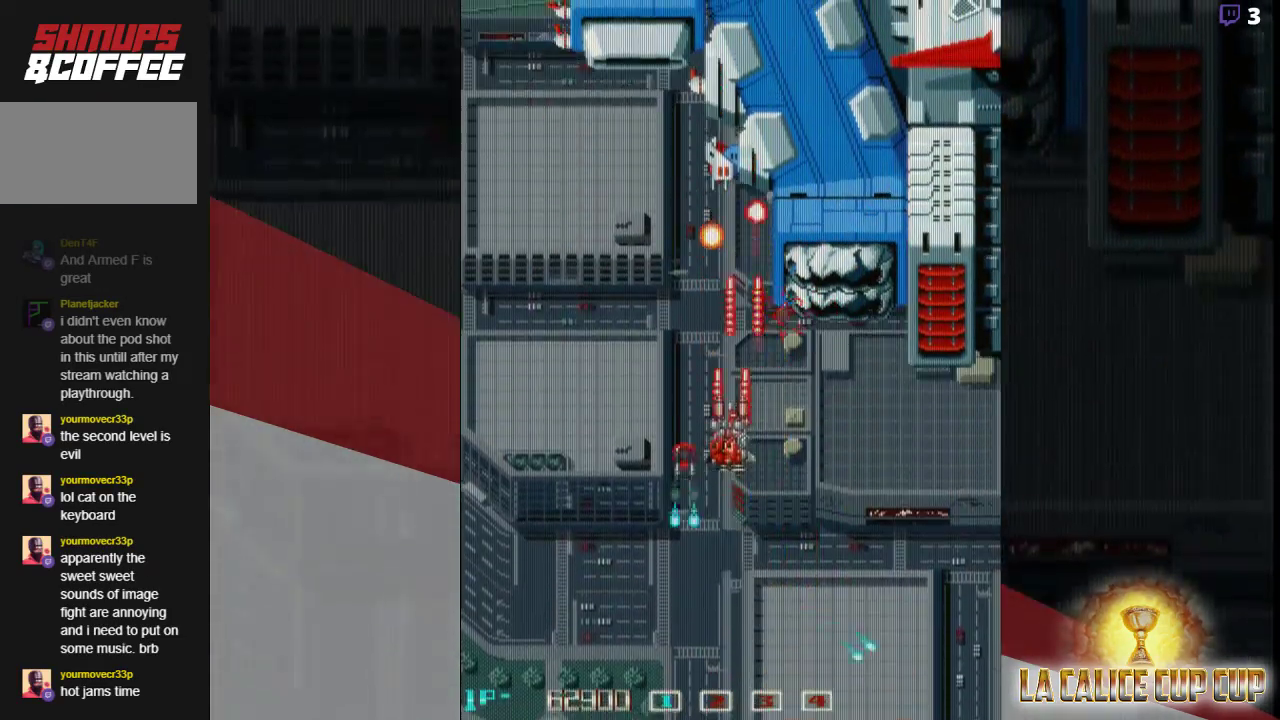
{"buttons": ["CROSS"], "left_stick": "down", "events": [[17, "left_stick", "down"], [267, "left_stick", "center"], [450, "left_stick", "down"]]}
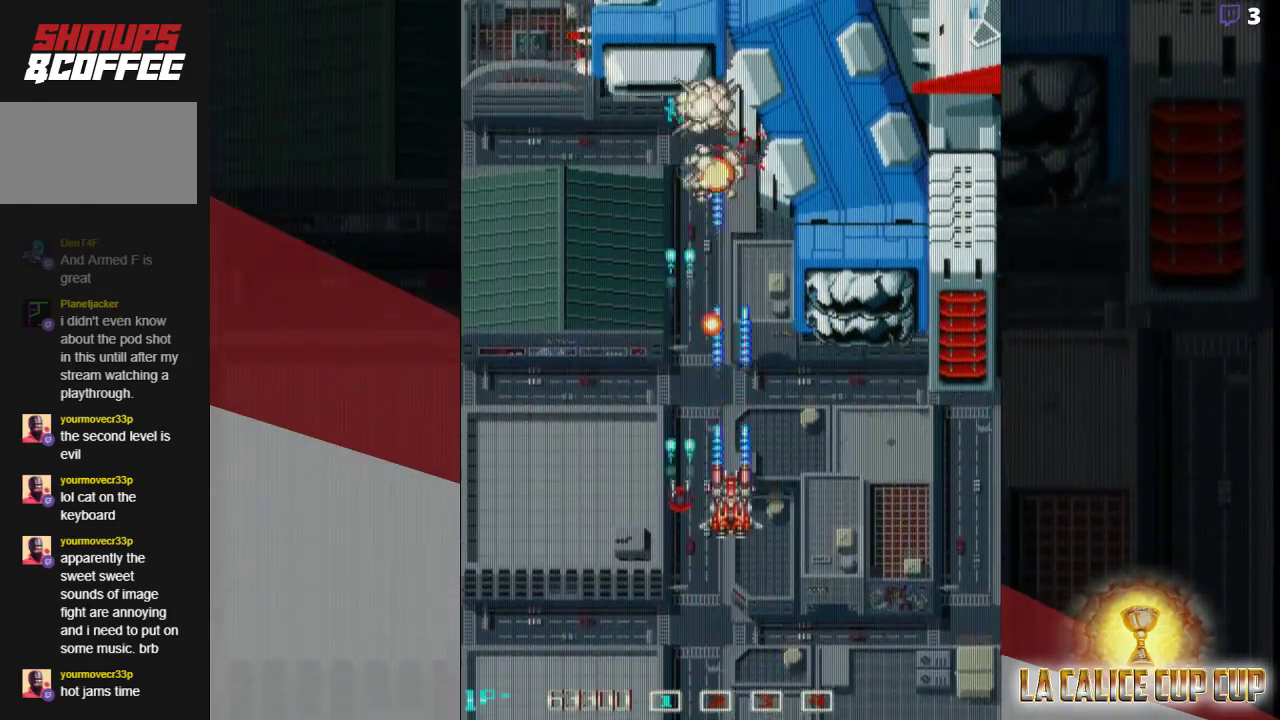
{"buttons": ["CROSS"], "left_stick": "up", "events": [[117, "left_stick", "left"], [283, "left_stick", "up-left"], [483, "left_stick", "up"]]}
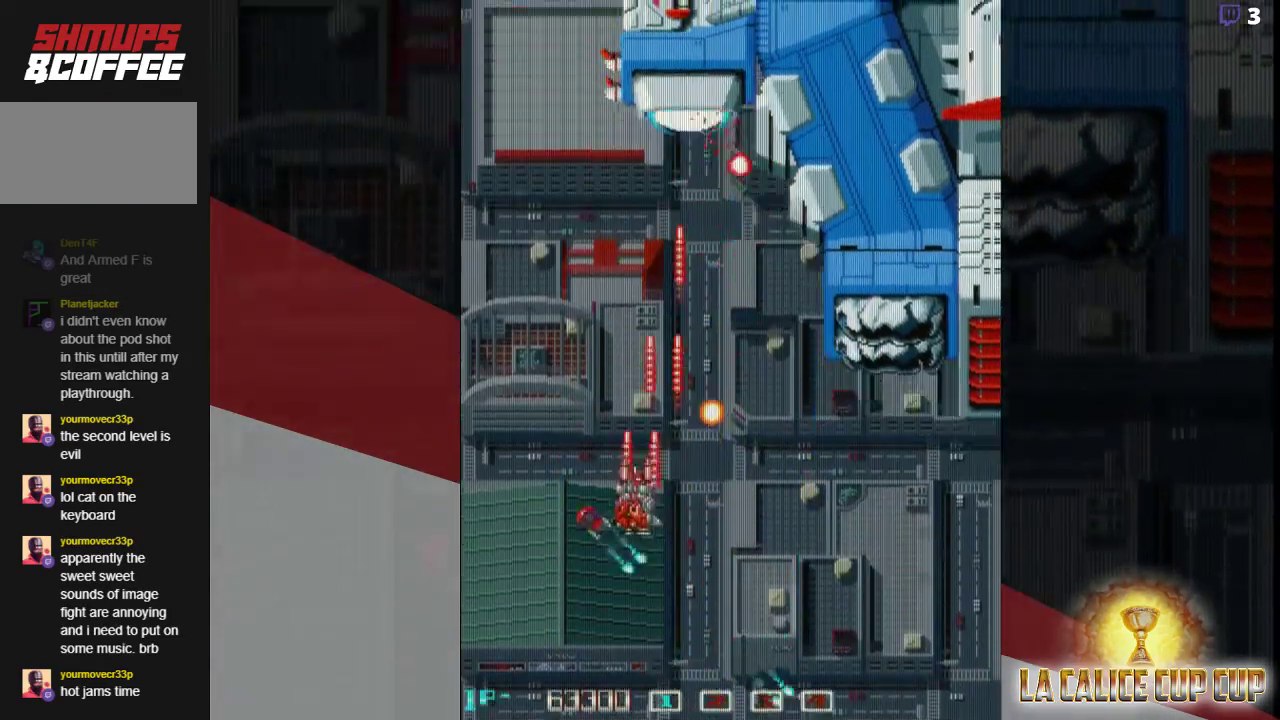
{"buttons": ["CROSS"], "left_stick": "up-right", "events": [[333, "left_stick", "up-right"]]}
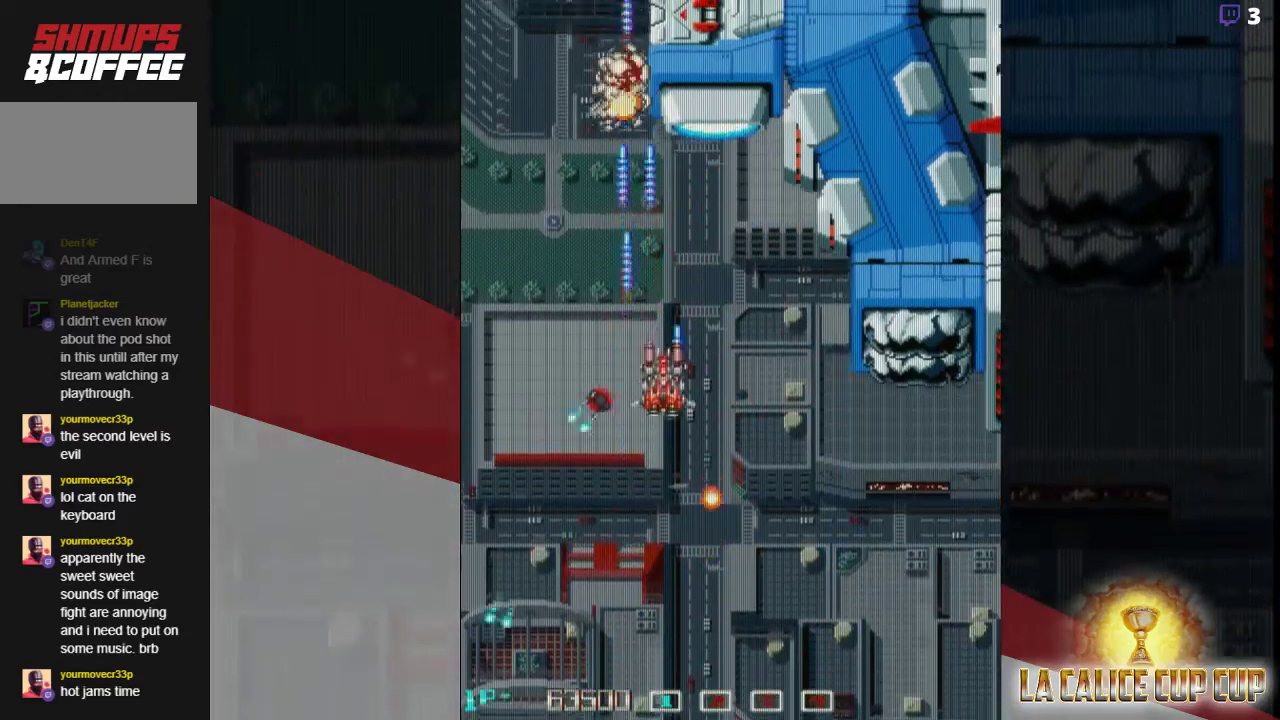
{"buttons": ["CROSS"], "left_stick": "center", "events": [[67, "left_stick", "right"], [267, "left_stick", "down"], [467, "left_stick", "center"]]}
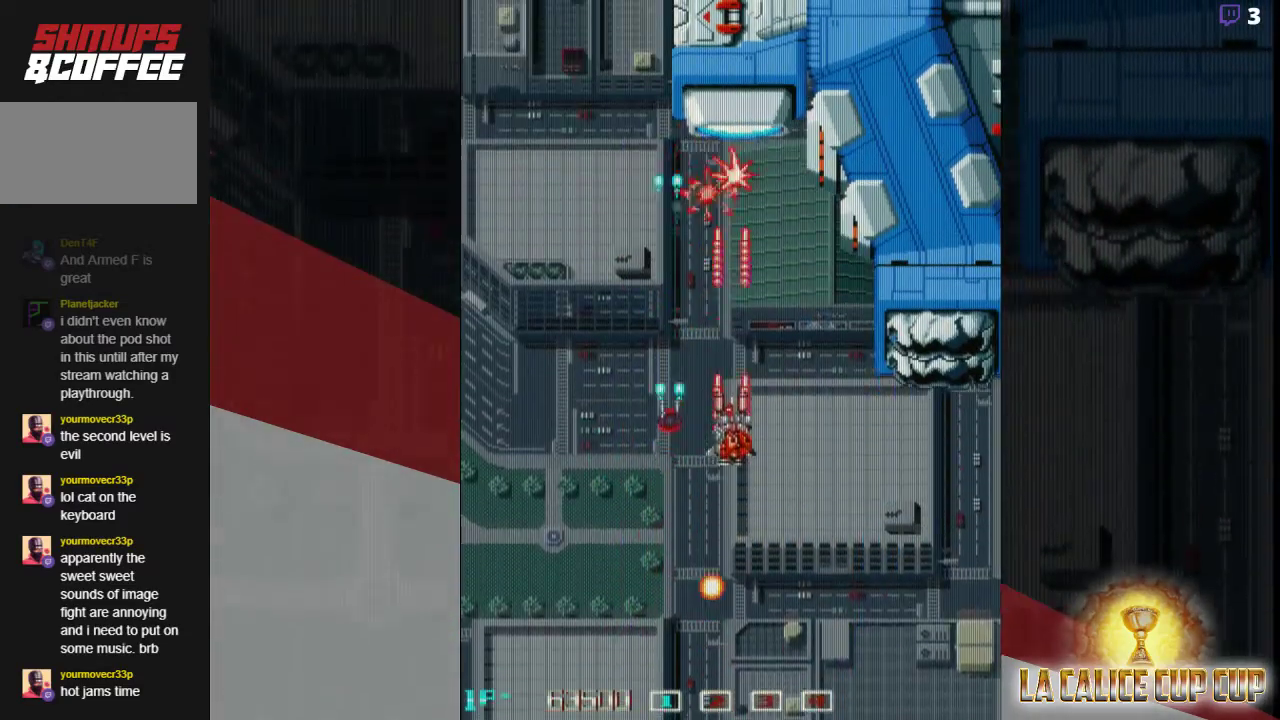
{"buttons": ["CROSS"], "left_stick": "center", "events": []}
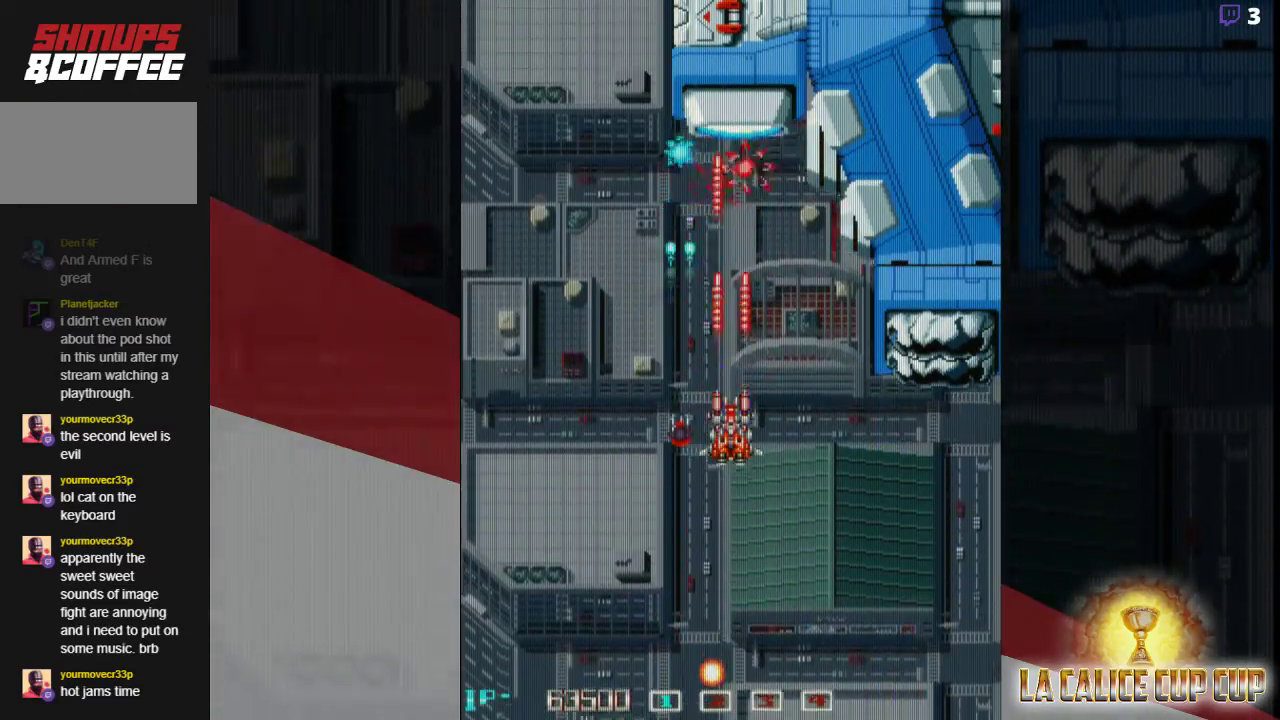
{"buttons": ["CROSS"], "left_stick": "center", "events": []}
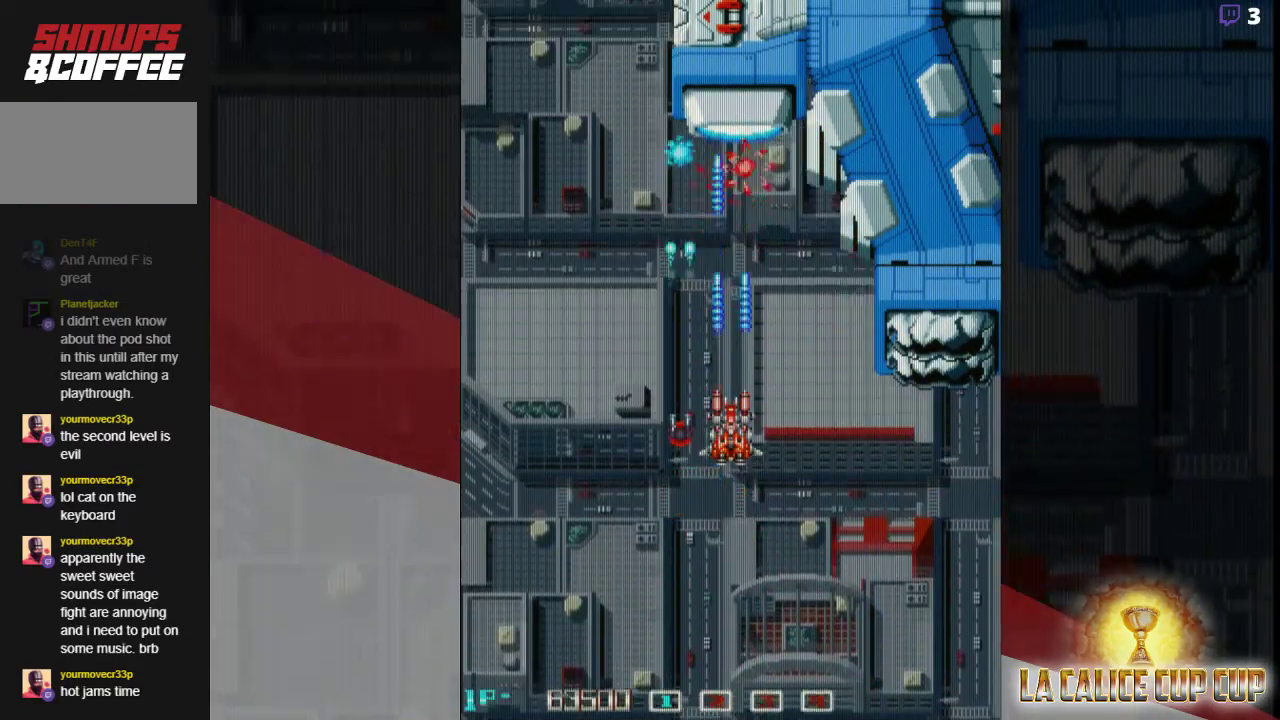
{"buttons": ["CROSS"], "left_stick": "center", "events": []}
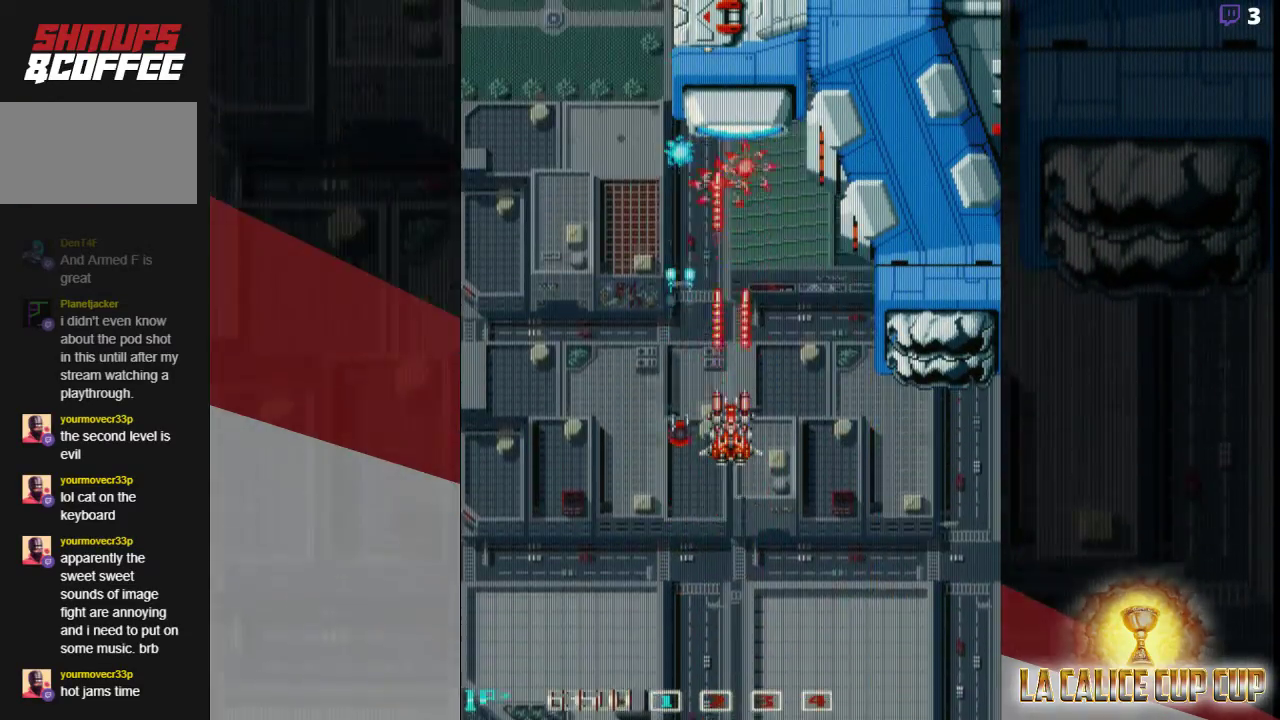
{"buttons": ["CROSS"], "left_stick": "center", "events": [[50, "left_stick", "left"], [250, "left_stick", "center"]]}
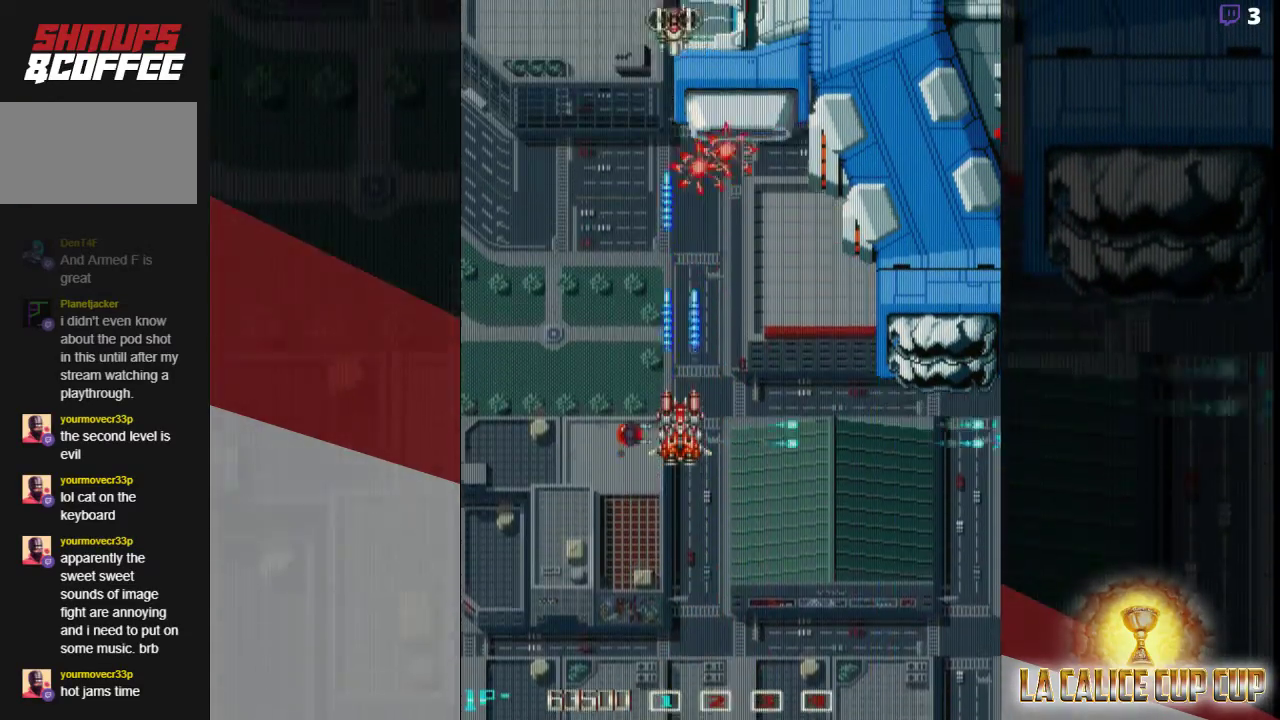
{"buttons": ["CROSS"], "left_stick": "center", "events": [[283, "left_stick", "left"], [433, "left_stick", "center"]]}
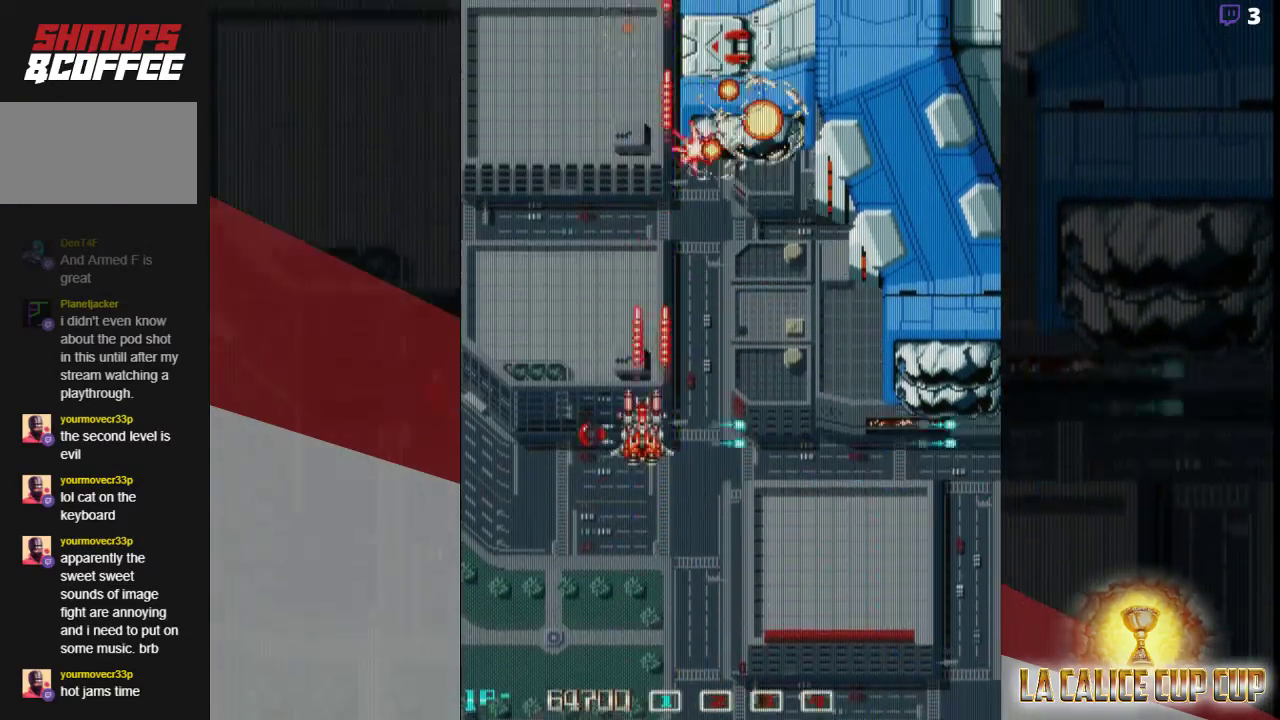
{"buttons": ["CROSS"], "left_stick": "center", "events": [[67, "left_stick", "down"], [233, "left_stick", "center"]]}
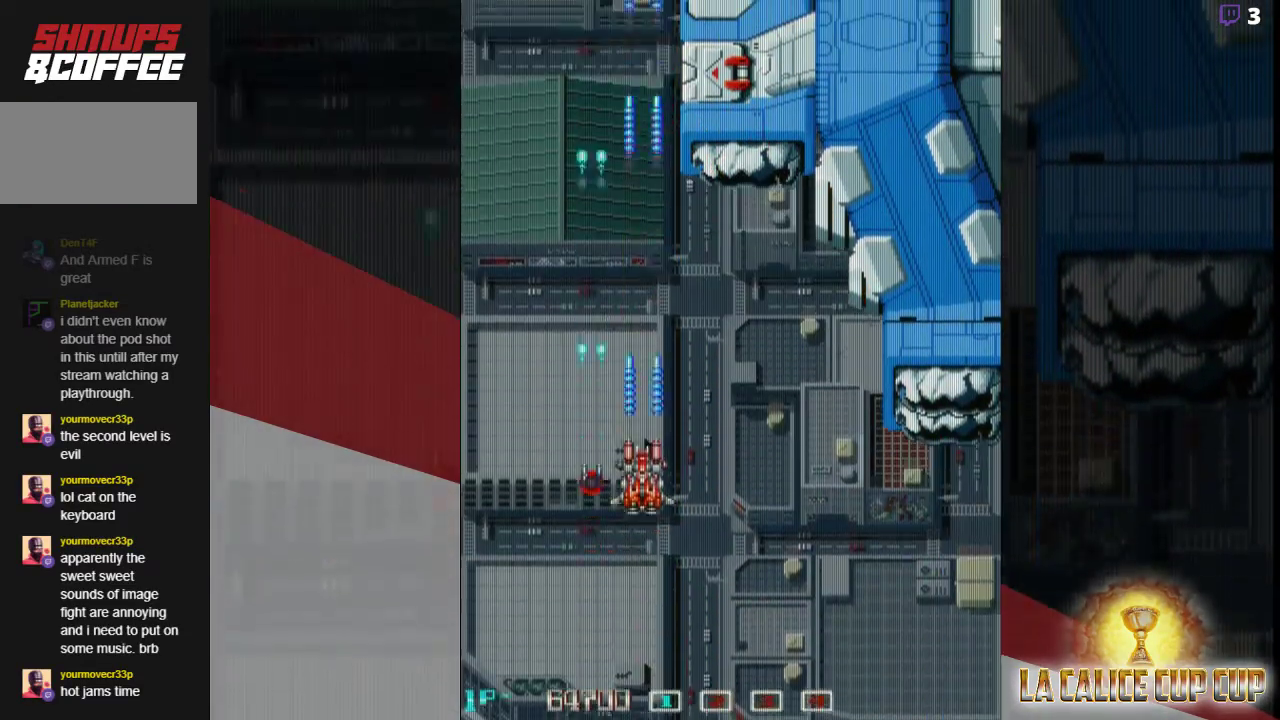
{"buttons": ["CROSS"], "left_stick": "up", "events": [[117, "left_stick", "up"]]}
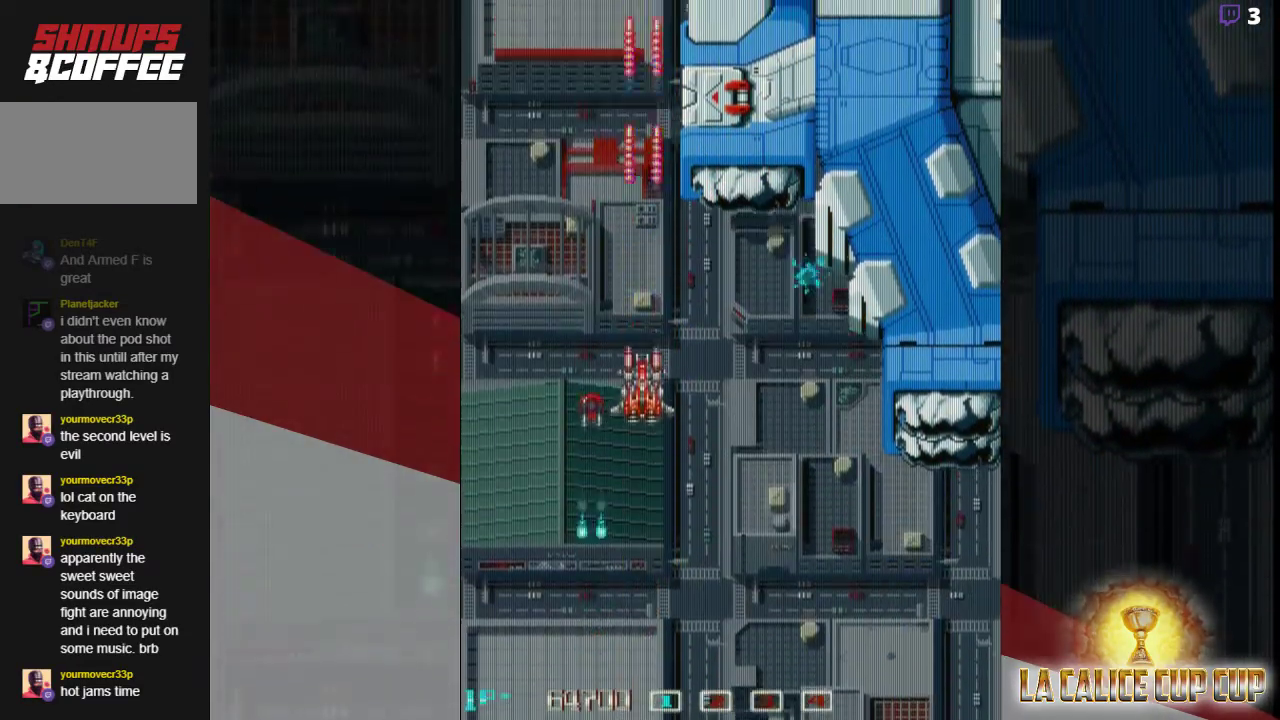
{"buttons": ["CROSS"], "left_stick": "center", "events": [[233, "left_stick", "left"], [467, "left_stick", "center"]]}
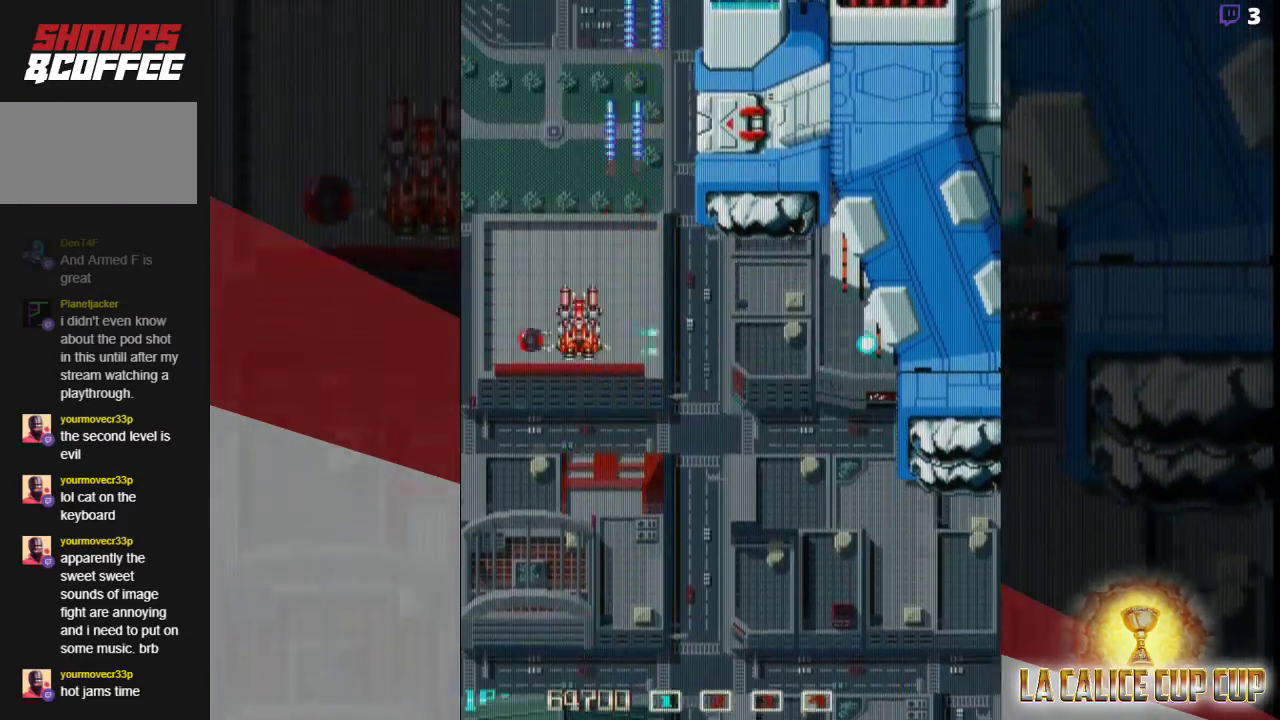
{"buttons": ["CROSS"], "left_stick": "center", "events": []}
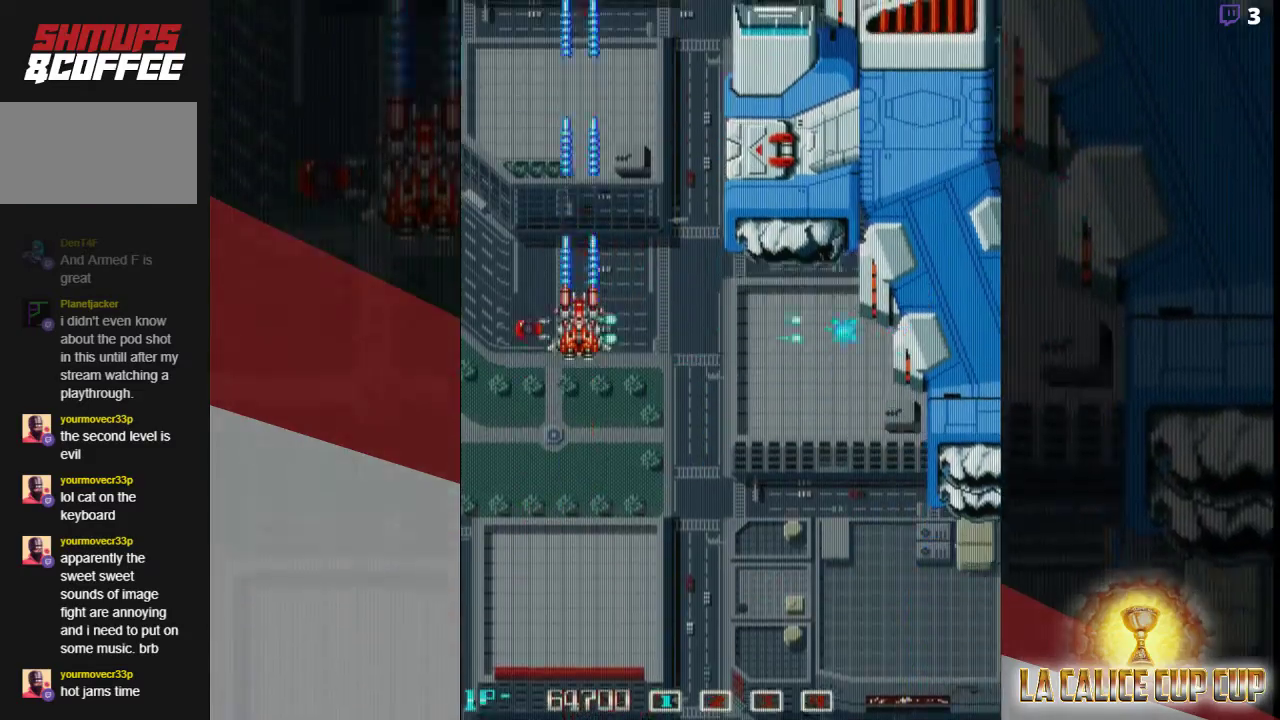
{"buttons": ["CROSS"], "left_stick": "up"}